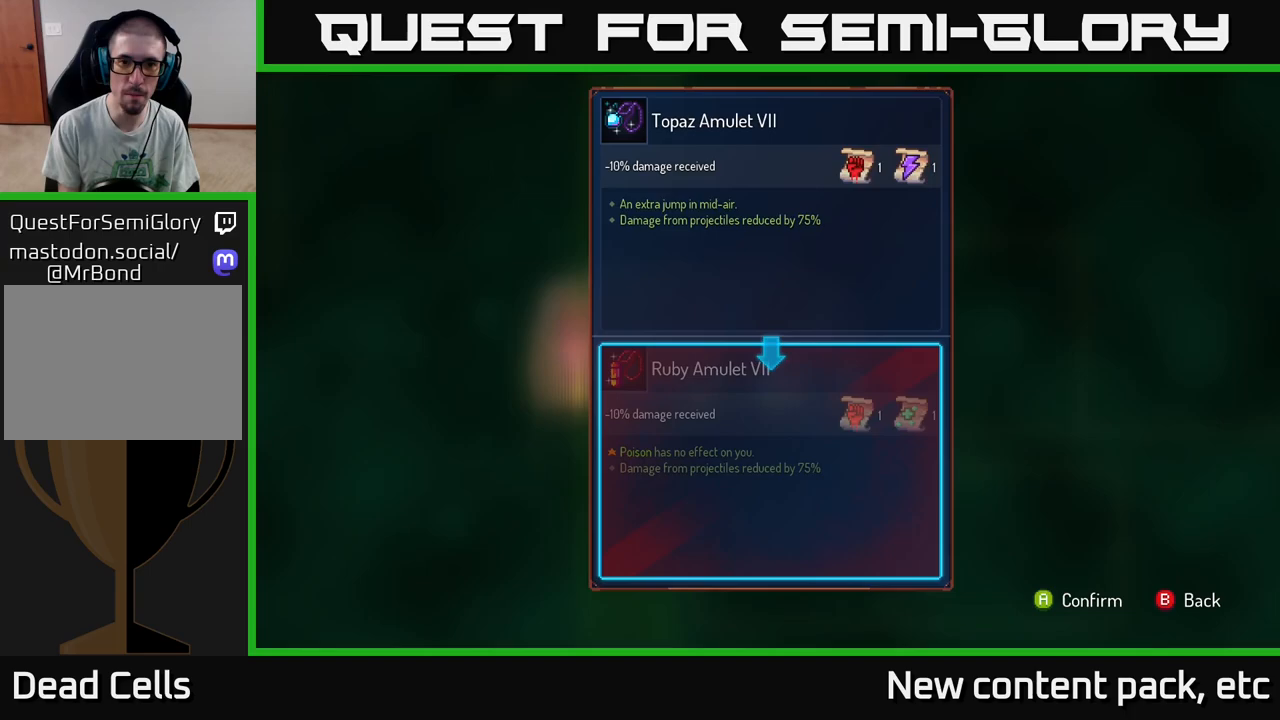
Gameplay with a controller (Xbox layout); each line is a JSON object with the inputs held at the frame after it. "events" lists button and stick changes between this image and that frame as [ms after this image, input, new state], when the widget could be followed in between.
{"buttons": ["R1"], "left_stick": "center", "right_stick": "center", "events": [[67, "B", "down"], [117, "B", "up"], [333, "R1", "down"]]}
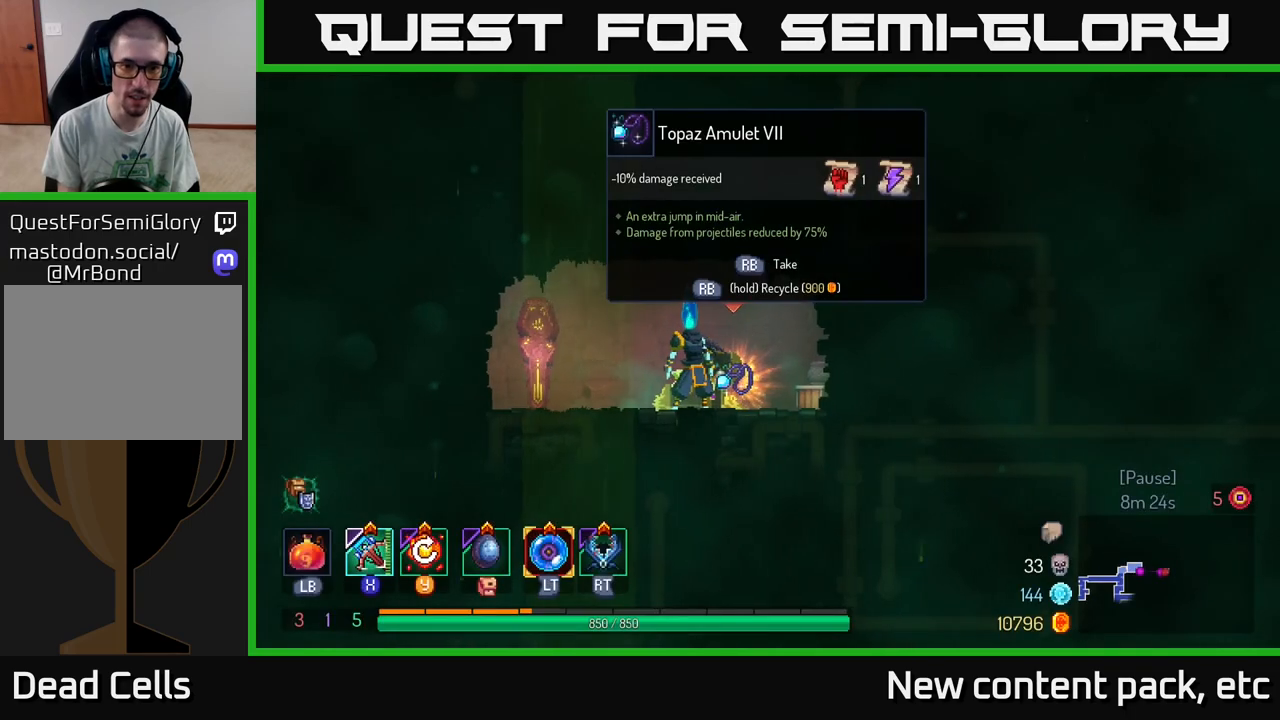
{"buttons": ["R1"], "left_stick": "center", "right_stick": "center", "events": []}
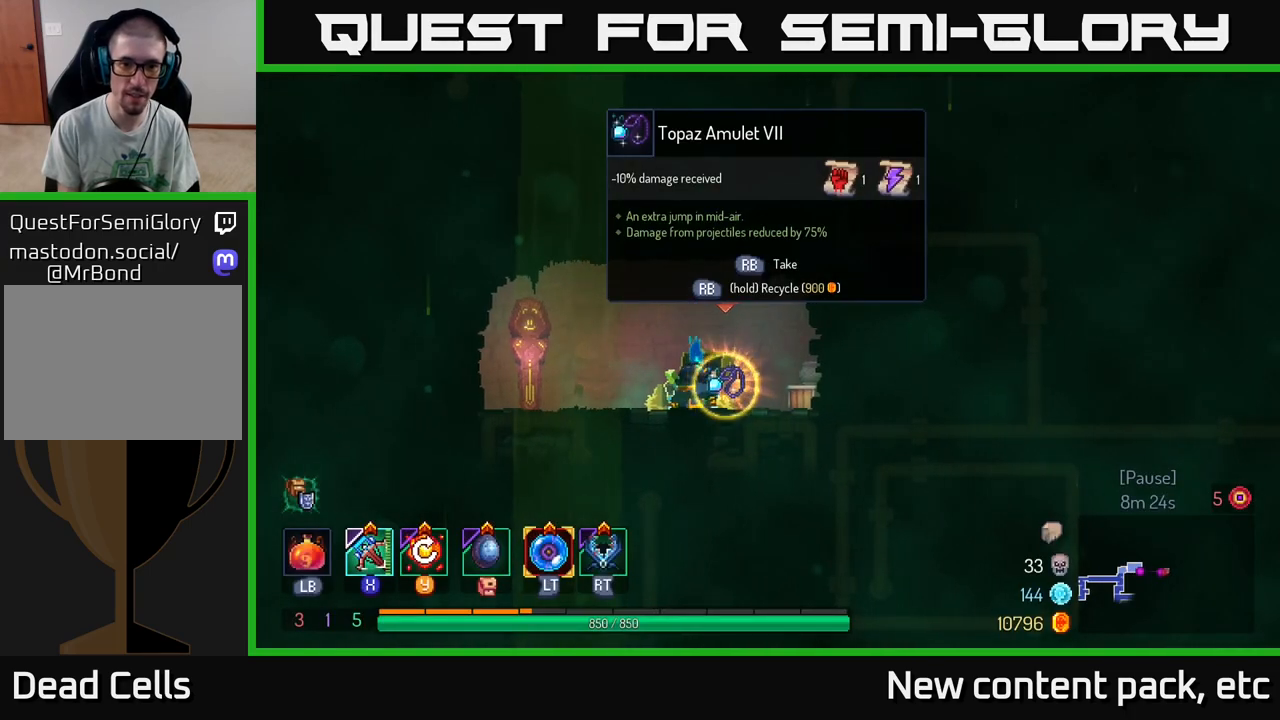
{"buttons": [], "left_stick": "left", "right_stick": "center", "events": [[183, "R1", "up"], [217, "left_stick", "left"]]}
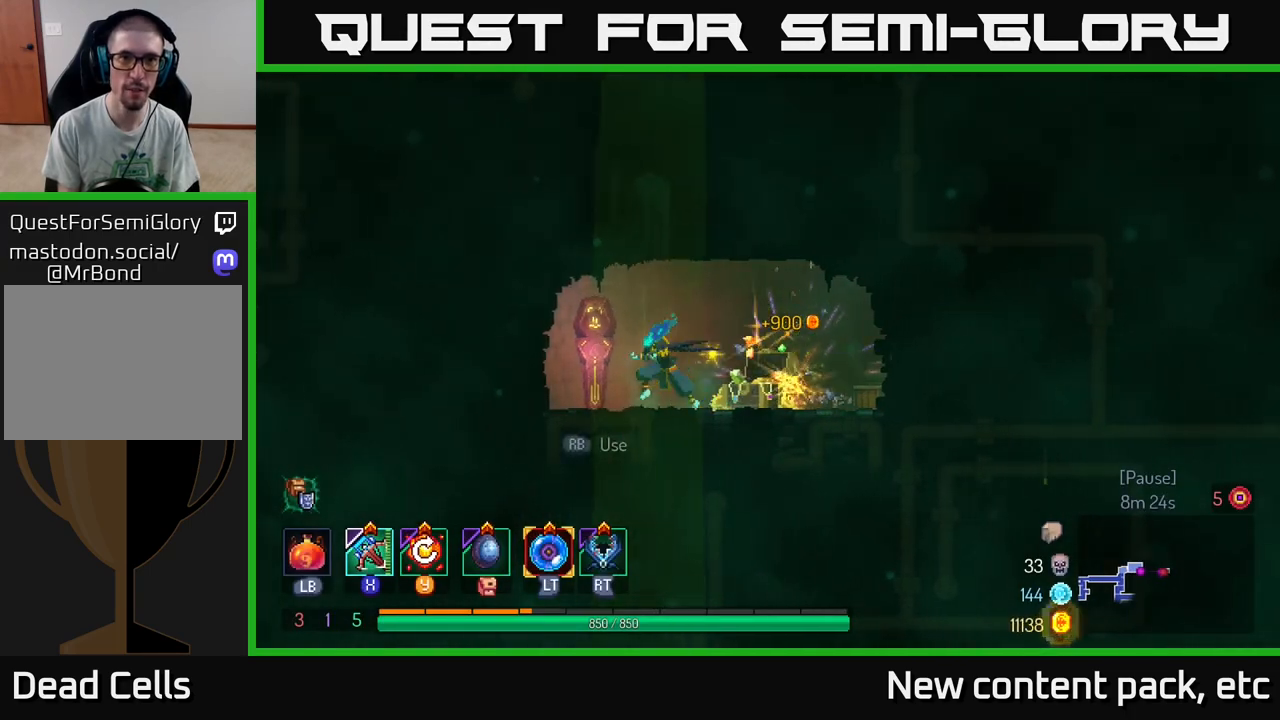
{"buttons": [], "left_stick": "center", "right_stick": "center", "events": [[117, "R1", "down"], [150, "left_stick", "center"], [200, "R1", "up"]]}
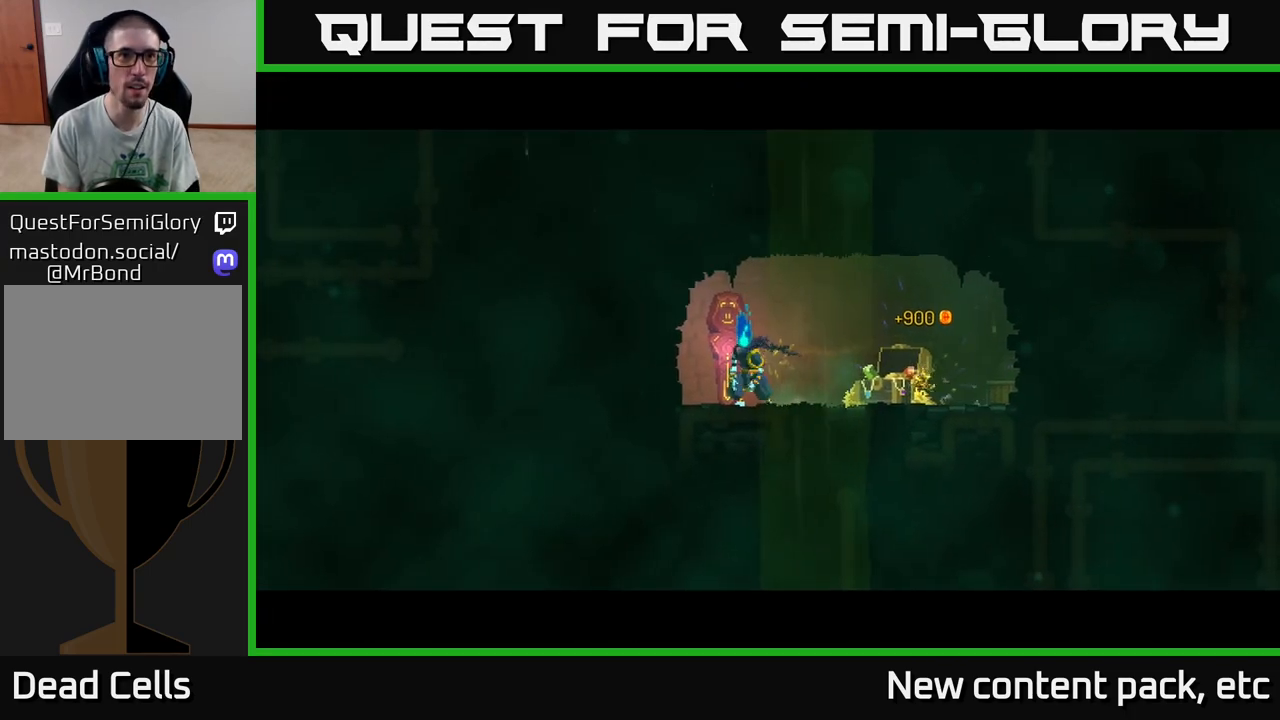
{"buttons": [], "left_stick": "center", "right_stick": "center", "events": []}
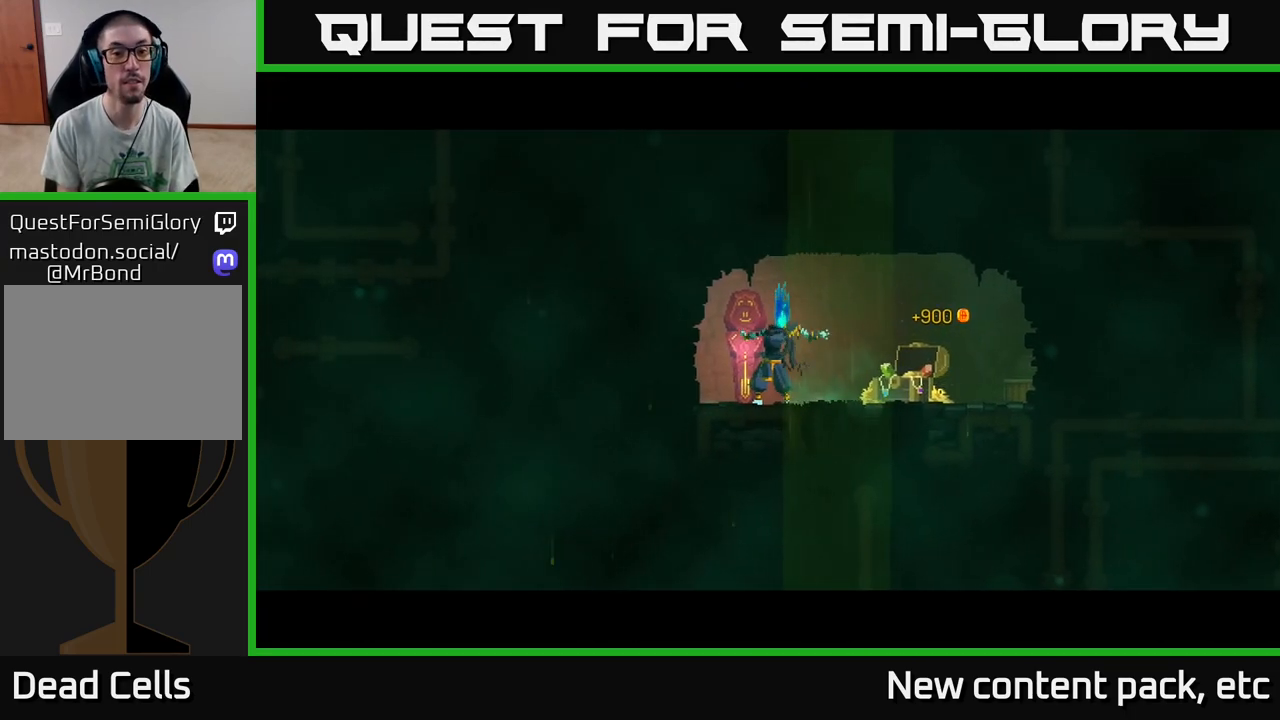
{"buttons": [], "left_stick": "center", "right_stick": "center", "events": []}
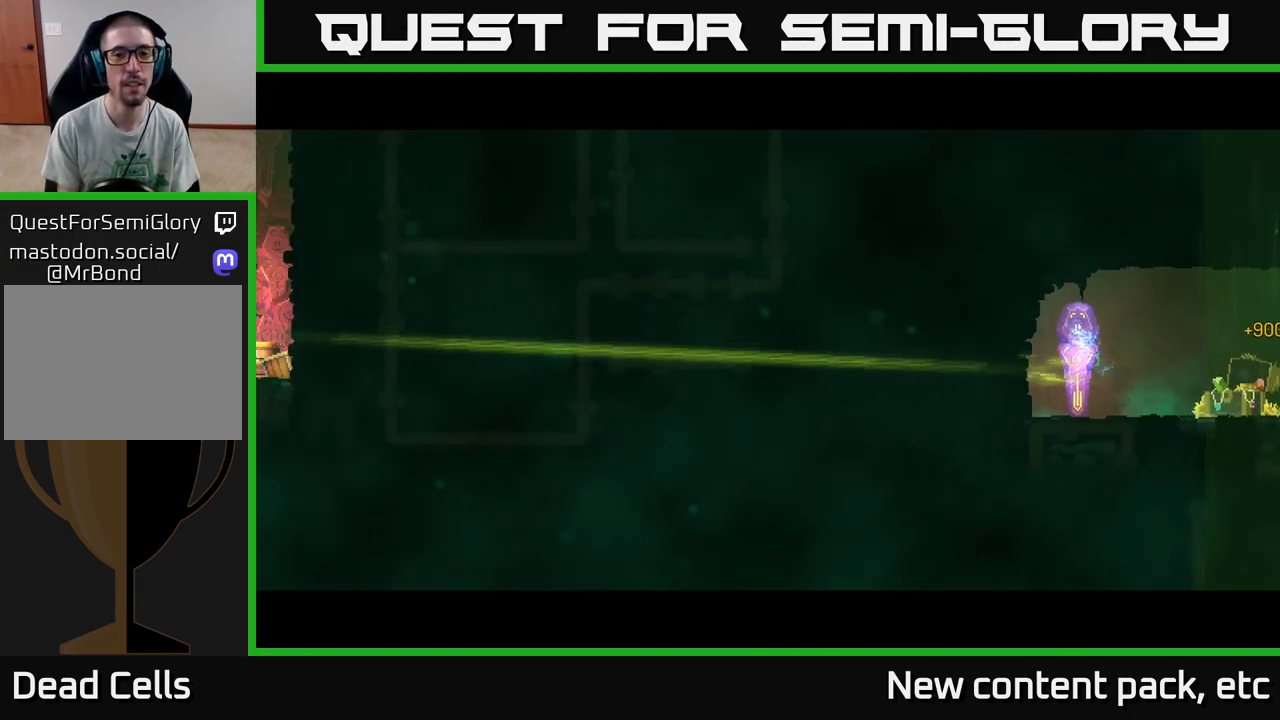
{"buttons": [], "left_stick": "left", "right_stick": "center", "events": [[250, "left_stick", "left"]]}
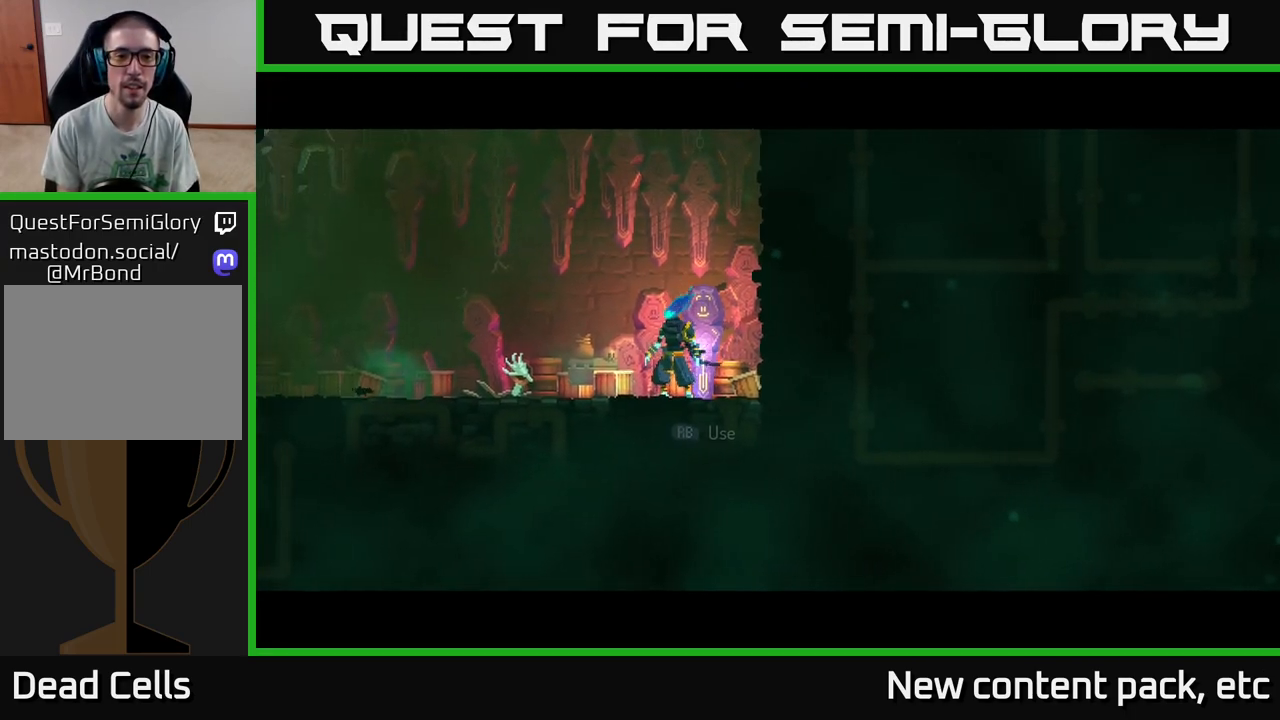
{"buttons": [], "left_stick": "left", "right_stick": "center", "events": []}
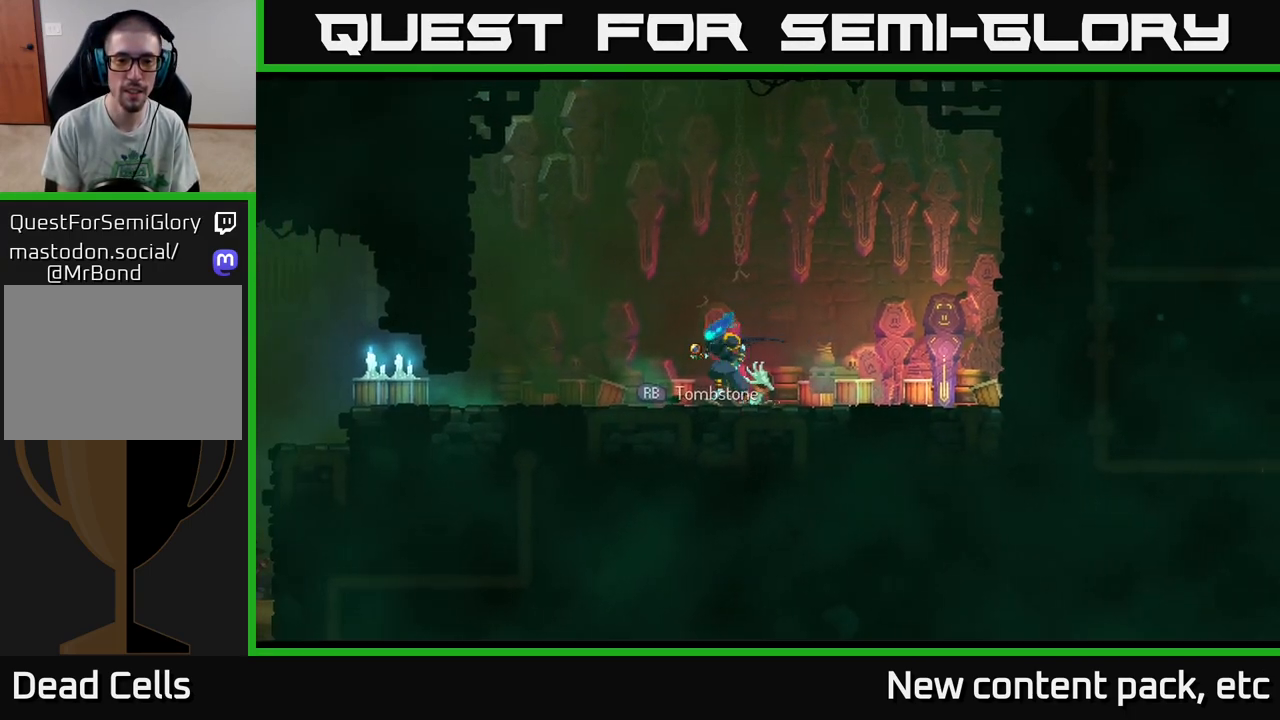
{"buttons": ["B"], "left_stick": "left", "right_stick": "center", "events": [[483, "B", "down"]]}
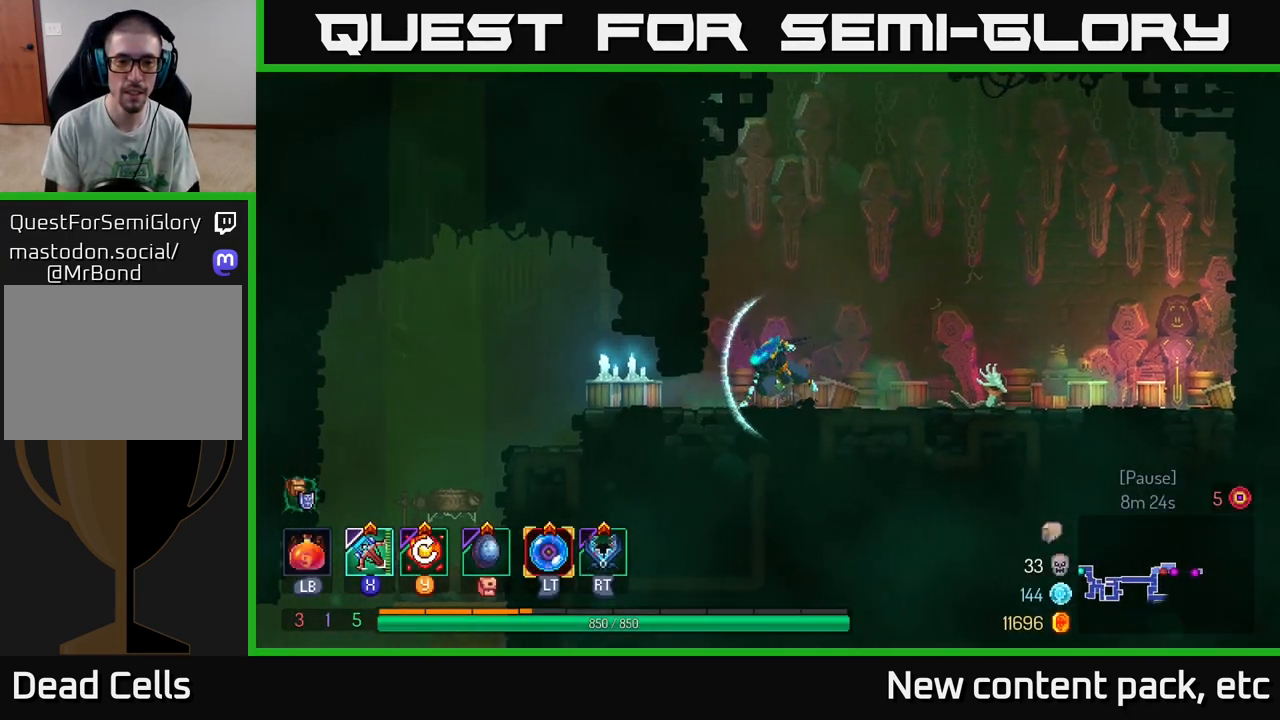
{"buttons": [], "left_stick": "left", "right_stick": "down", "events": [[167, "B", "up"], [317, "right_stick", "down-left"], [367, "right_stick", "down"]]}
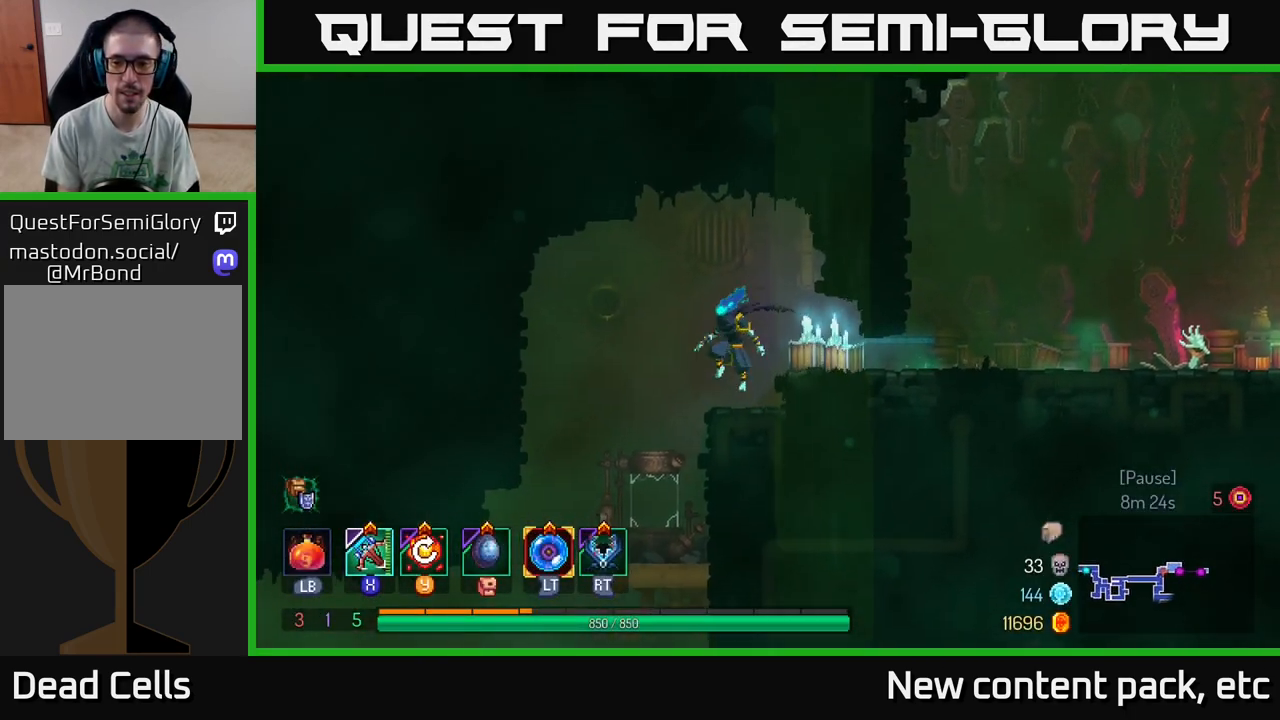
{"buttons": [], "left_stick": "center", "right_stick": "center", "events": [[383, "right_stick", "center"], [483, "left_stick", "center"]]}
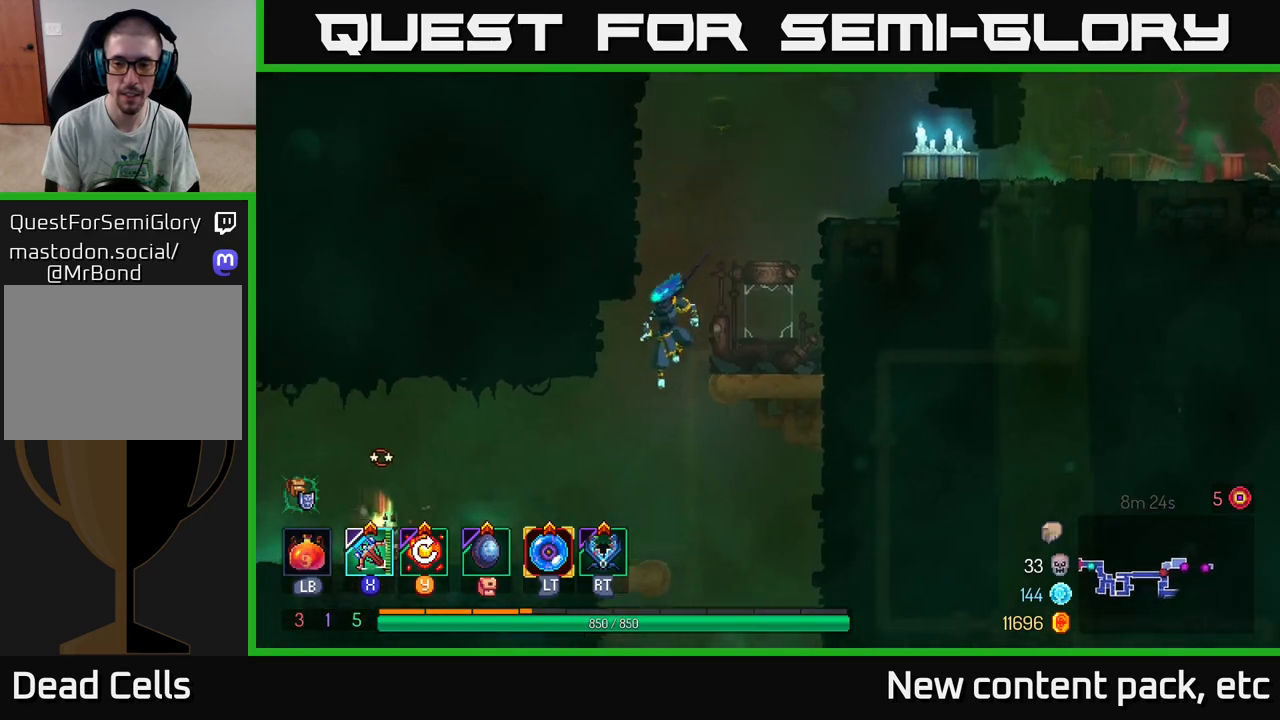
{"buttons": [], "left_stick": "center", "right_stick": "center", "events": [[133, "left_stick", "down"], [200, "A", "down"], [350, "A", "up"], [500, "left_stick", "center"]]}
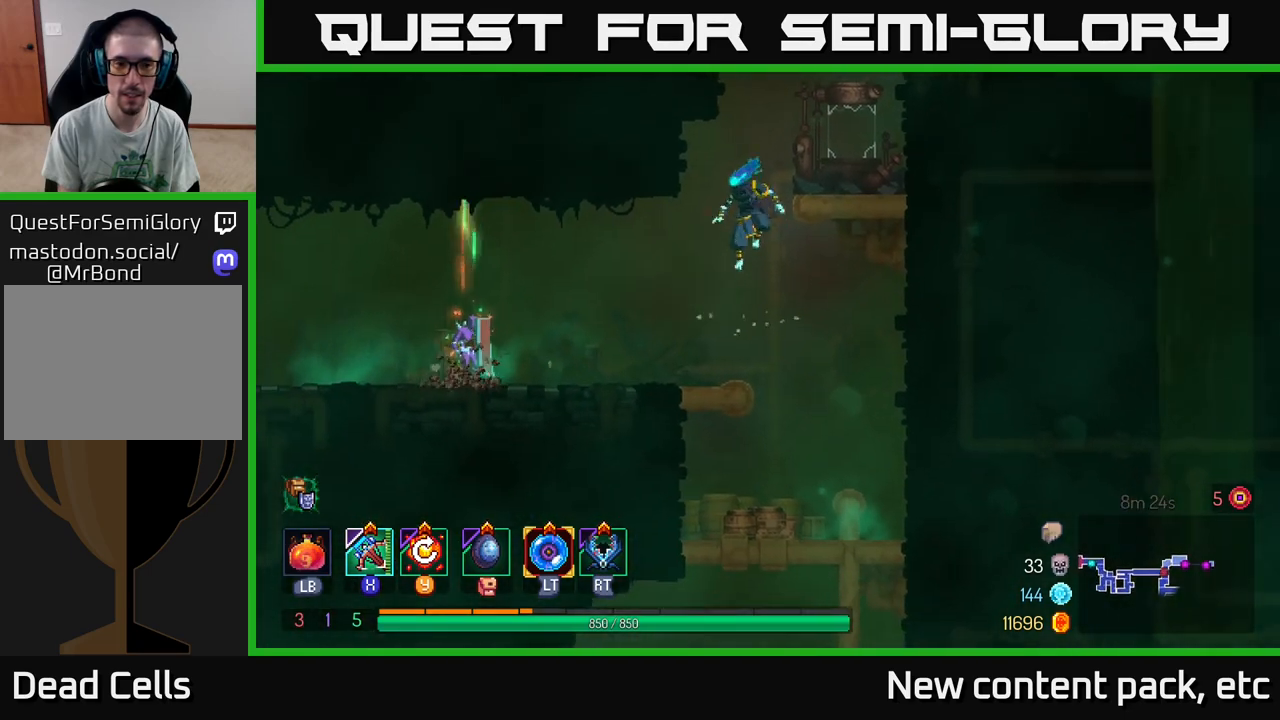
{"buttons": [], "left_stick": "left", "right_stick": "center", "events": [[183, "left_stick", "left"], [367, "X", "down"], [433, "X", "up"]]}
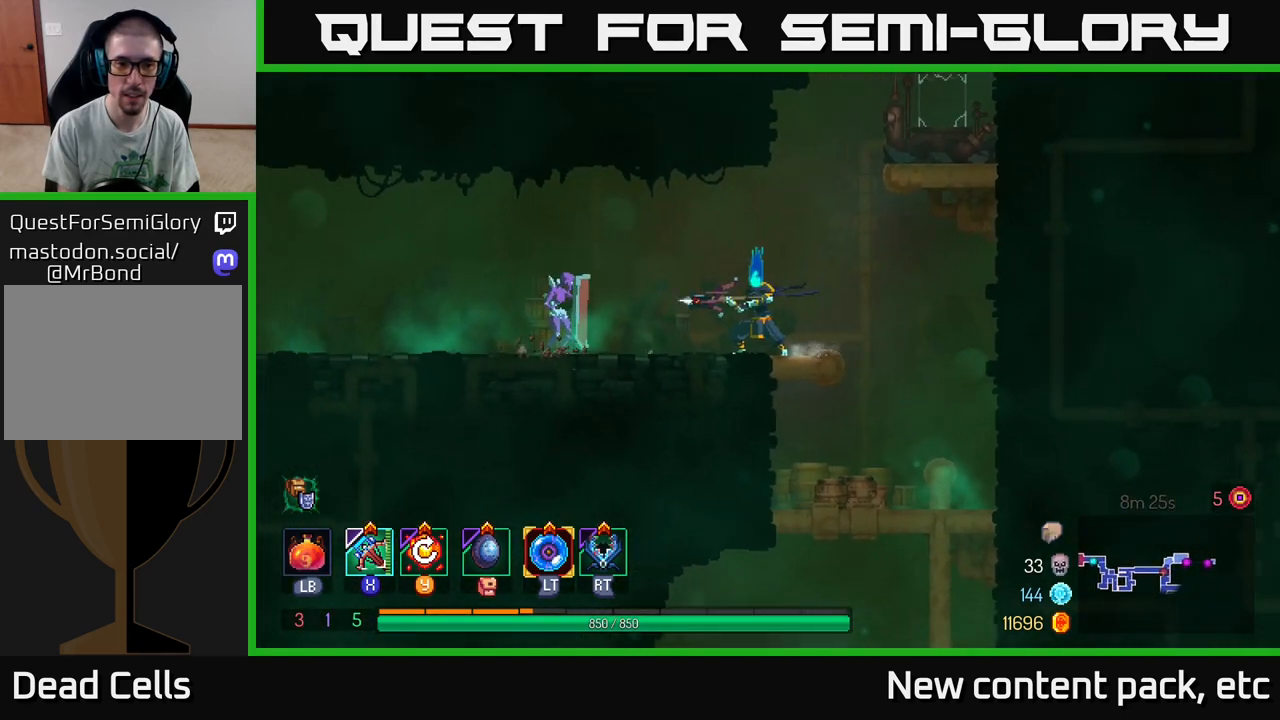
{"buttons": [], "left_stick": "center", "right_stick": "center", "events": [[183, "left_stick", "center"]]}
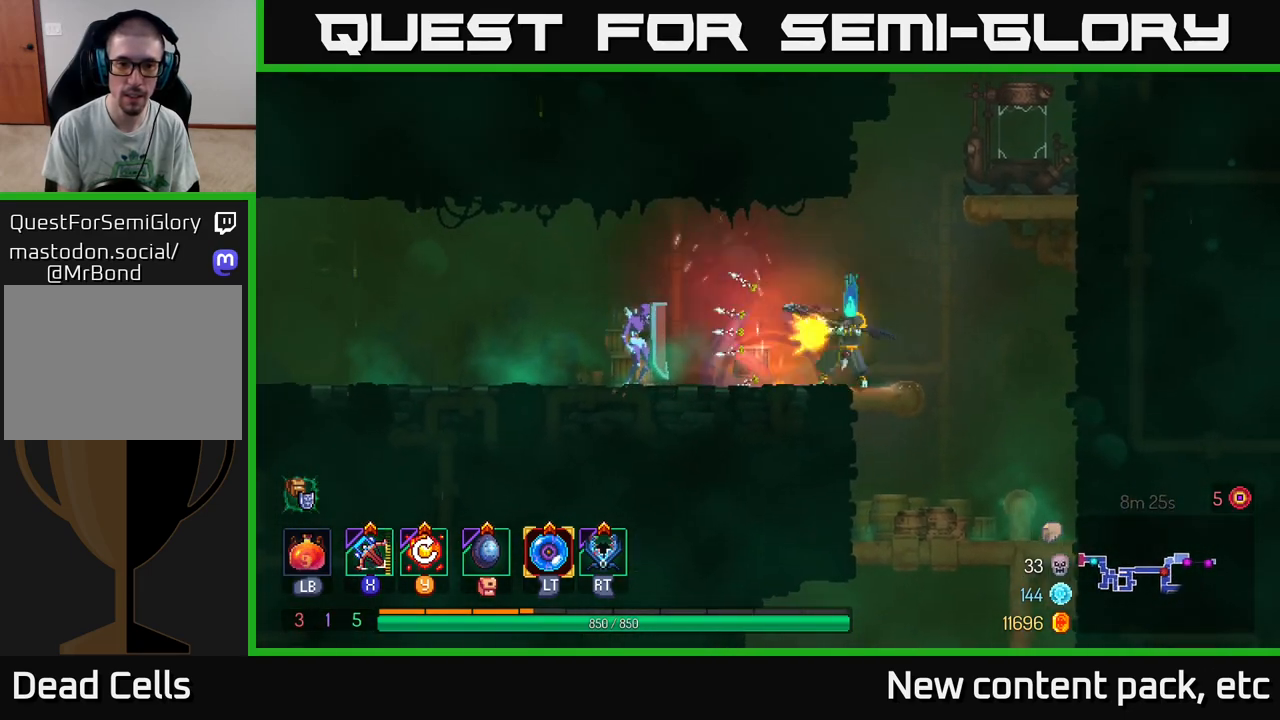
{"buttons": [], "left_stick": "left", "right_stick": "center", "events": [[250, "left_stick", "left"]]}
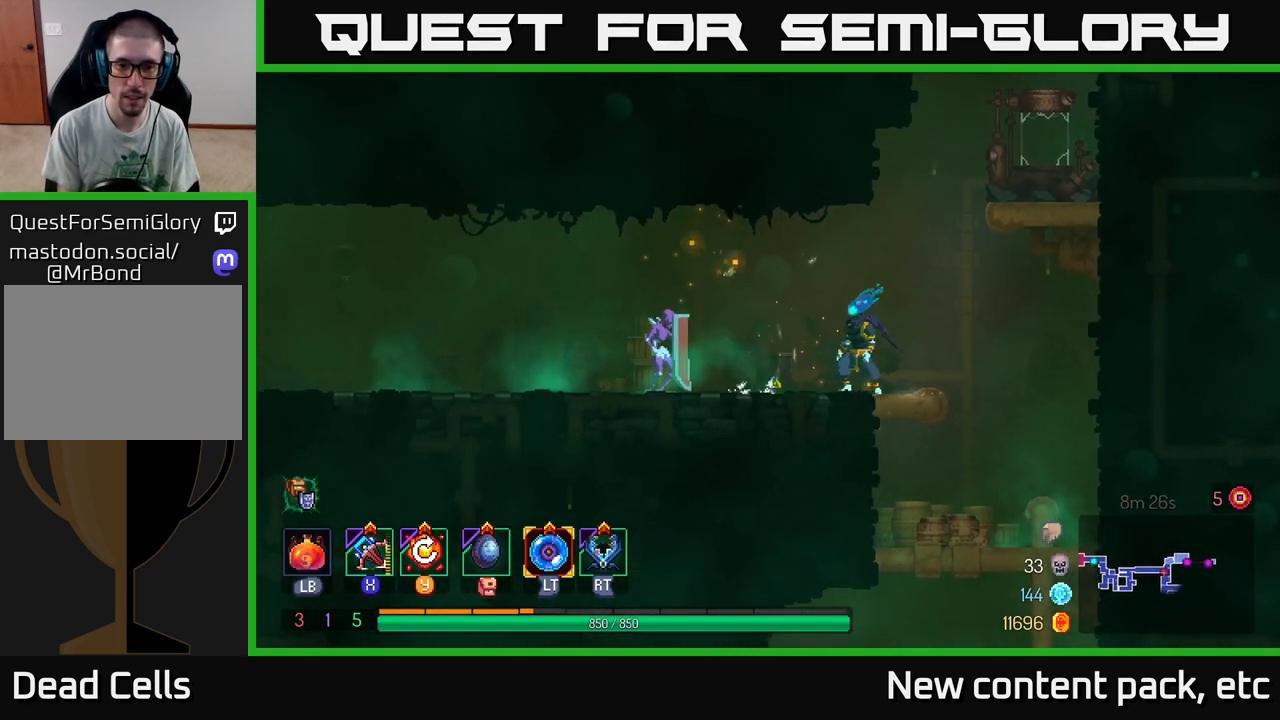
{"buttons": [], "left_stick": "left", "right_stick": "center", "events": [[283, "B", "down"], [500, "B", "up"]]}
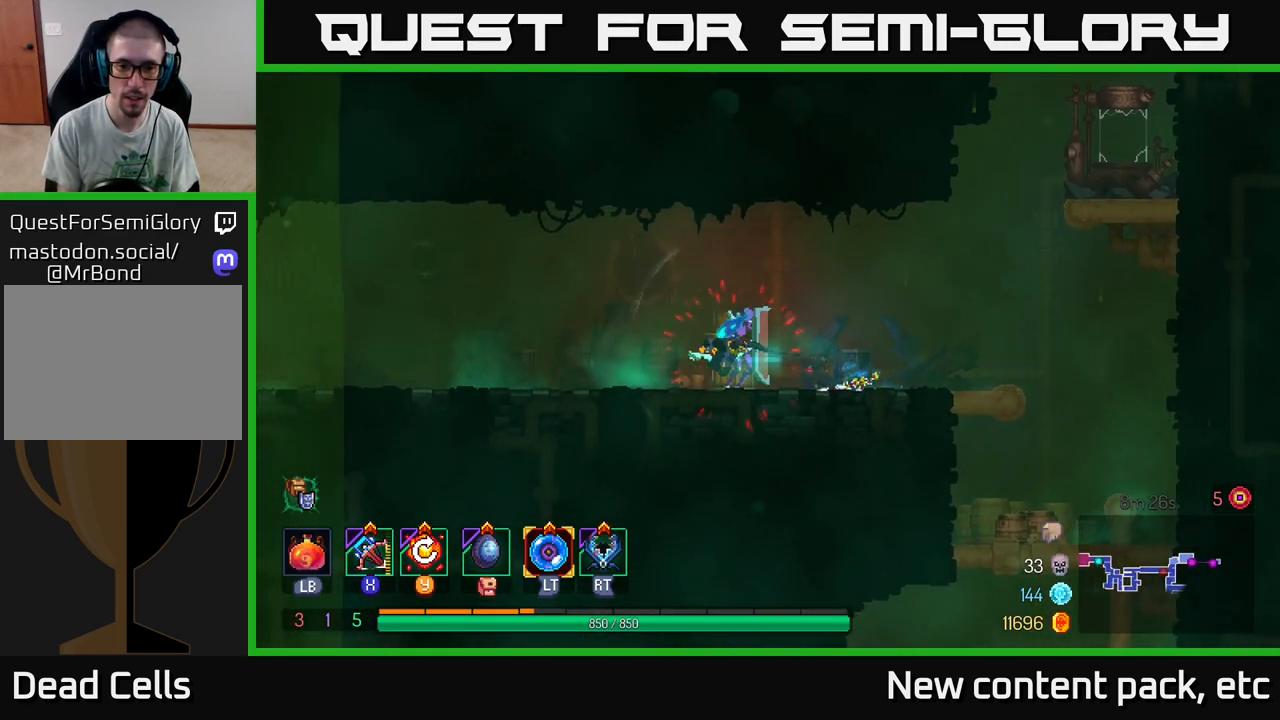
{"buttons": [], "left_stick": "right", "right_stick": "center", "events": [[100, "X", "down"], [100, "left_stick", "right"], [217, "X", "up"]]}
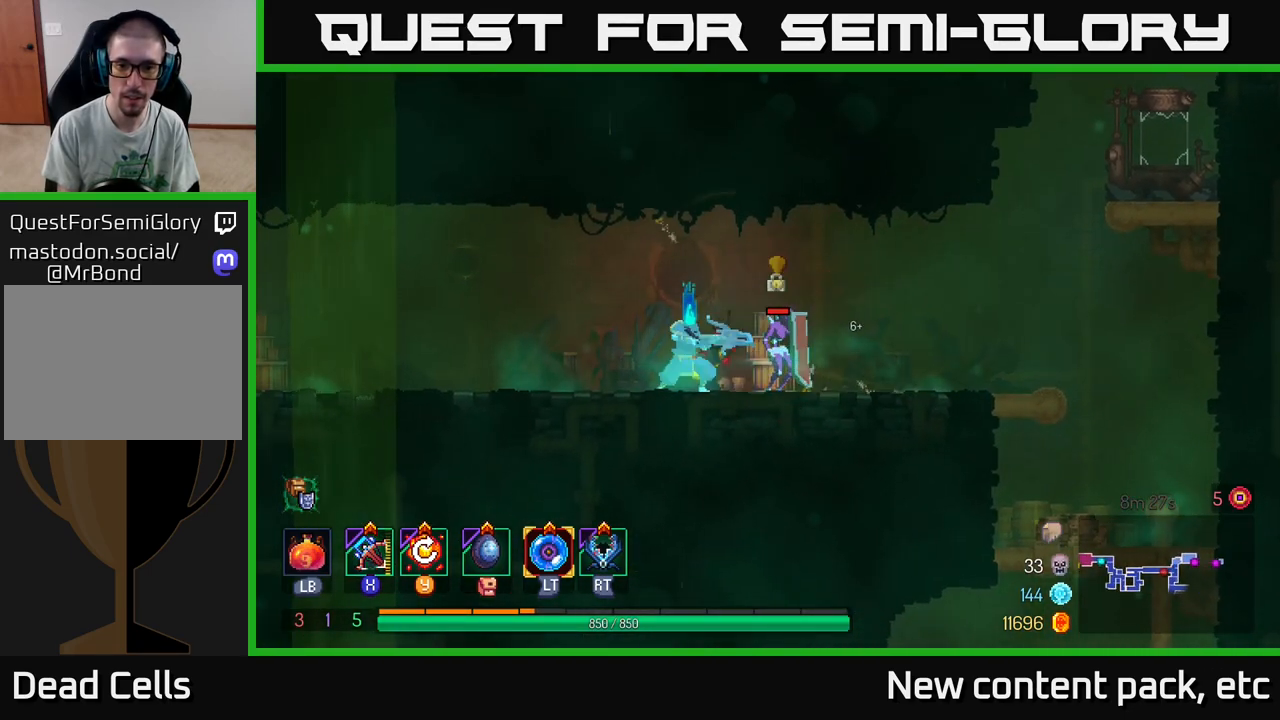
{"buttons": [], "left_stick": "center", "right_stick": "center", "events": [[17, "left_stick", "center"]]}
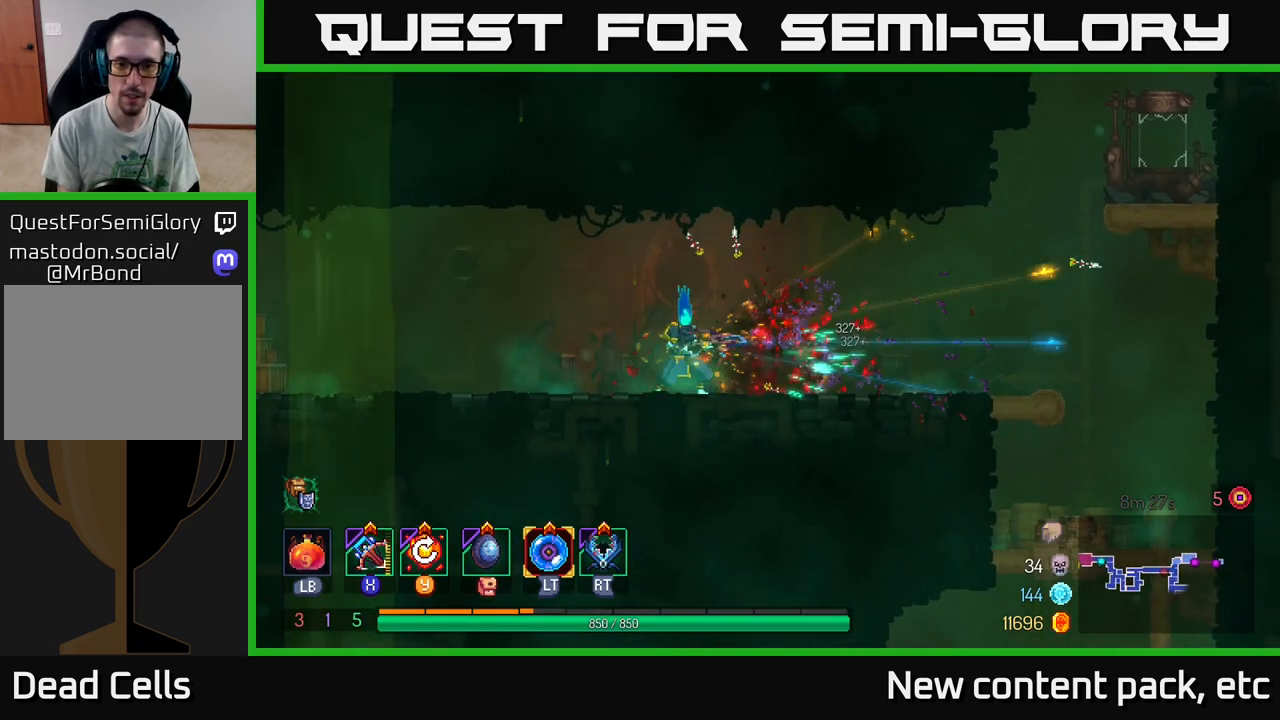
{"buttons": [], "left_stick": "left", "right_stick": "center", "events": [[133, "left_stick", "left"], [150, "Y", "down"], [233, "Y", "up"]]}
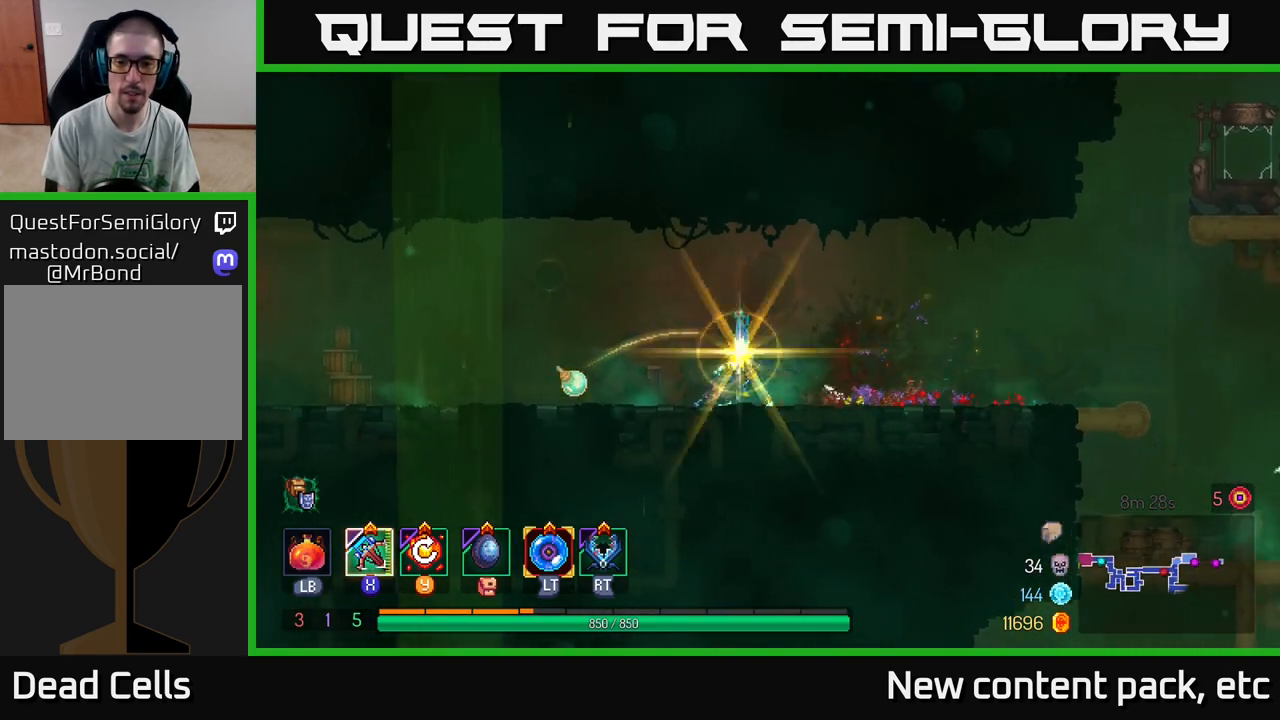
{"buttons": [], "left_stick": "left", "right_stick": "left", "events": [[150, "right_stick", "left"]]}
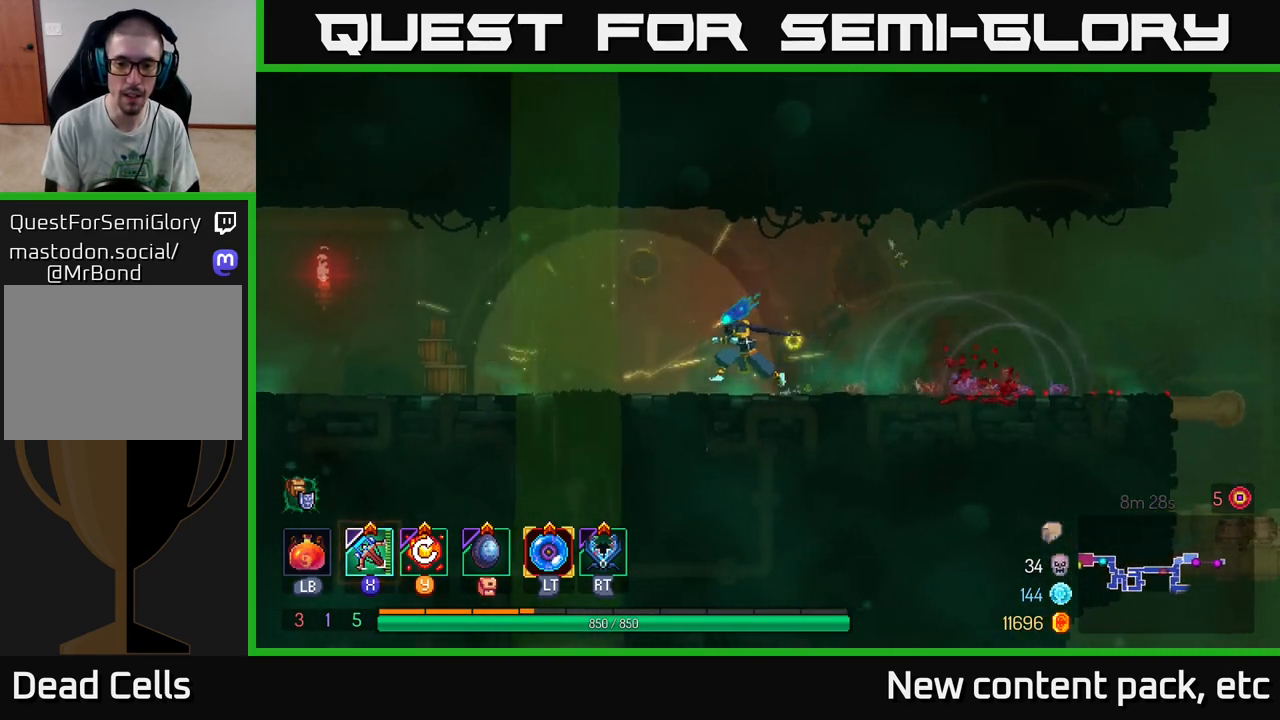
{"buttons": [], "left_stick": "left", "right_stick": "up-left", "events": [[400, "right_stick", "up-left"]]}
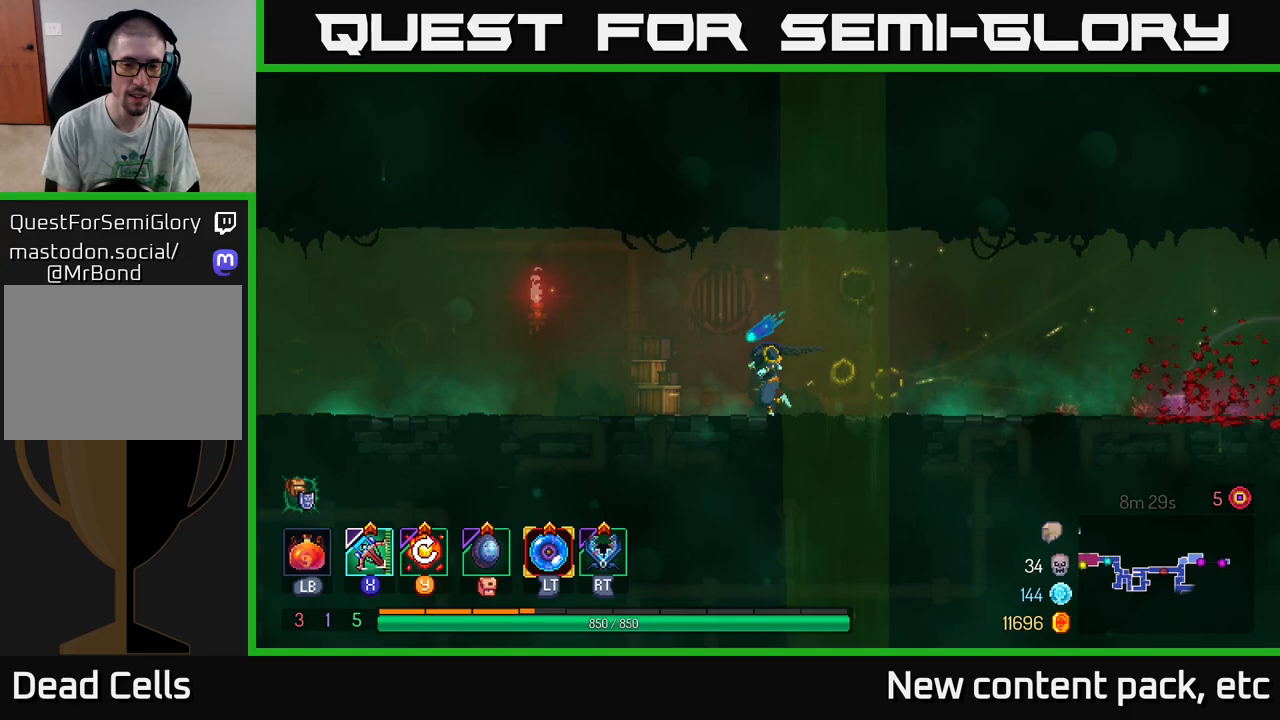
{"buttons": [], "left_stick": "left", "right_stick": "left", "events": [[100, "right_stick", "center"], [200, "B", "down"], [317, "B", "up"], [467, "right_stick", "left"]]}
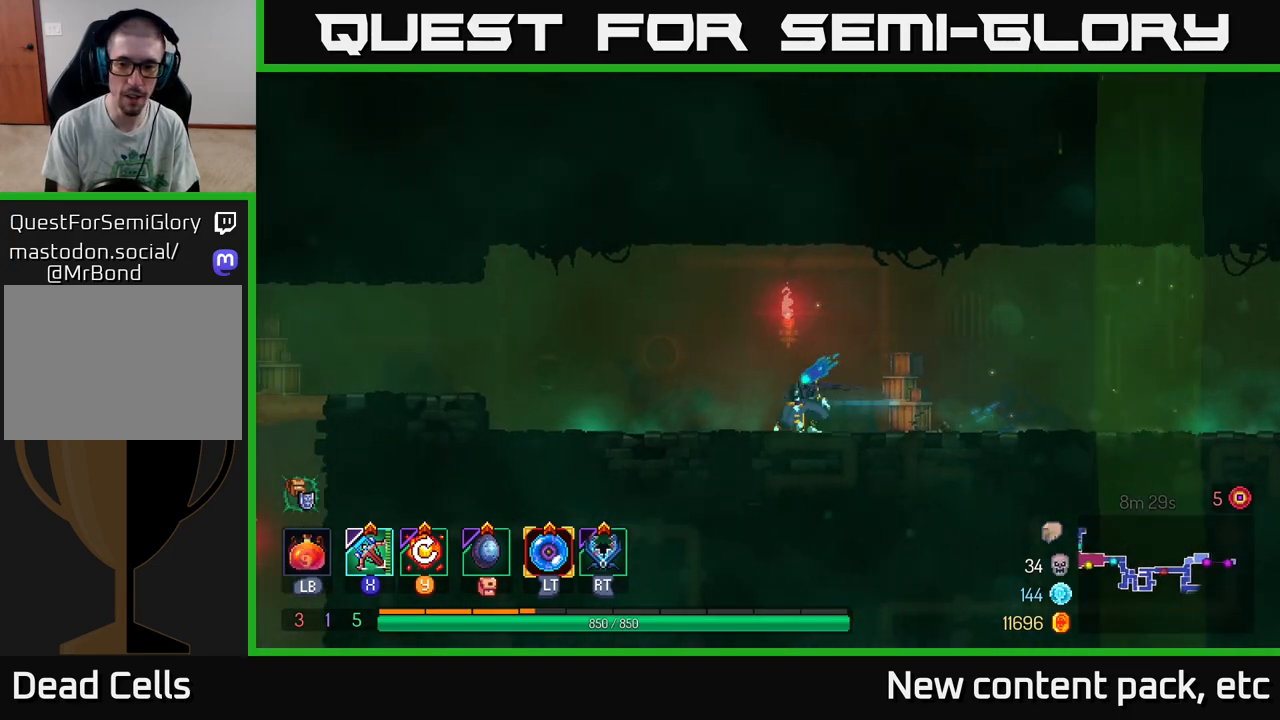
{"buttons": [], "left_stick": "left", "right_stick": "center", "events": [[267, "right_stick", "center"]]}
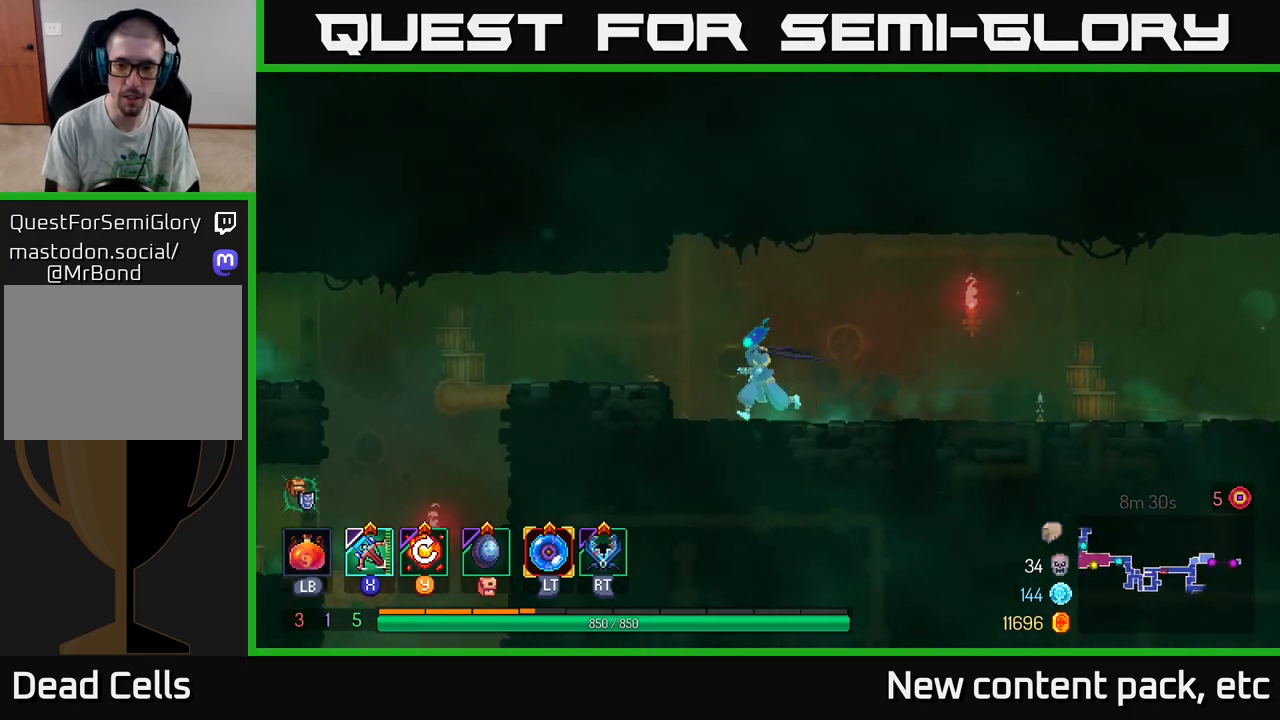
{"buttons": [], "left_stick": "left", "right_stick": "center", "events": [[67, "B", "down"], [217, "B", "up"]]}
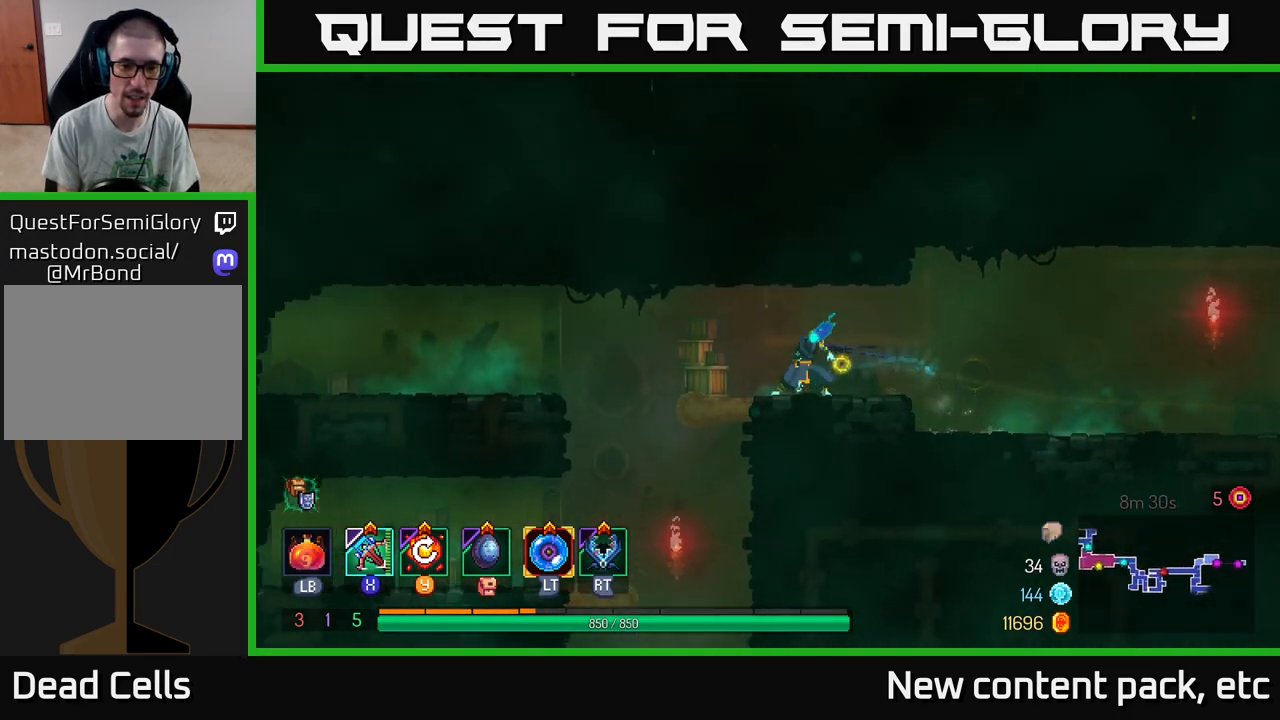
{"buttons": [], "left_stick": "center", "right_stick": "center", "events": [[300, "A", "down"], [383, "A", "up"], [500, "left_stick", "center"]]}
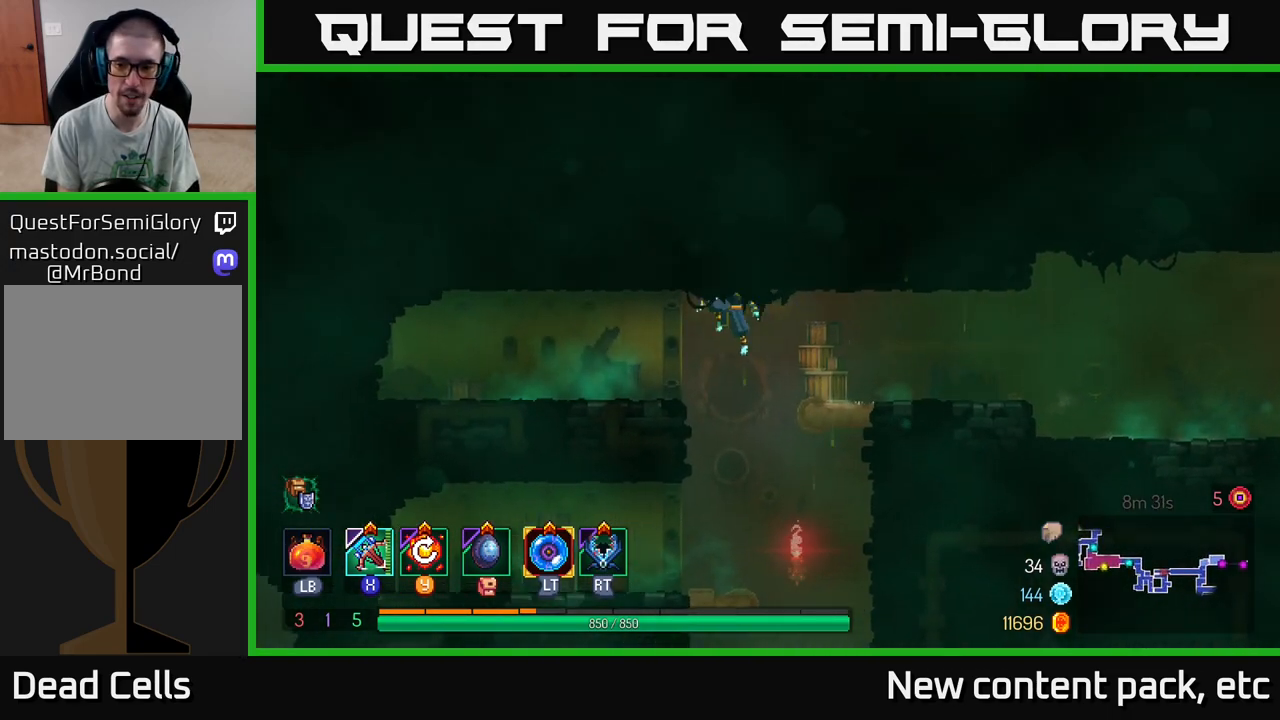
{"buttons": [], "left_stick": "down-right", "right_stick": "center", "events": [[50, "left_stick", "right"], [233, "left_stick", "down"], [367, "left_stick", "down-right"]]}
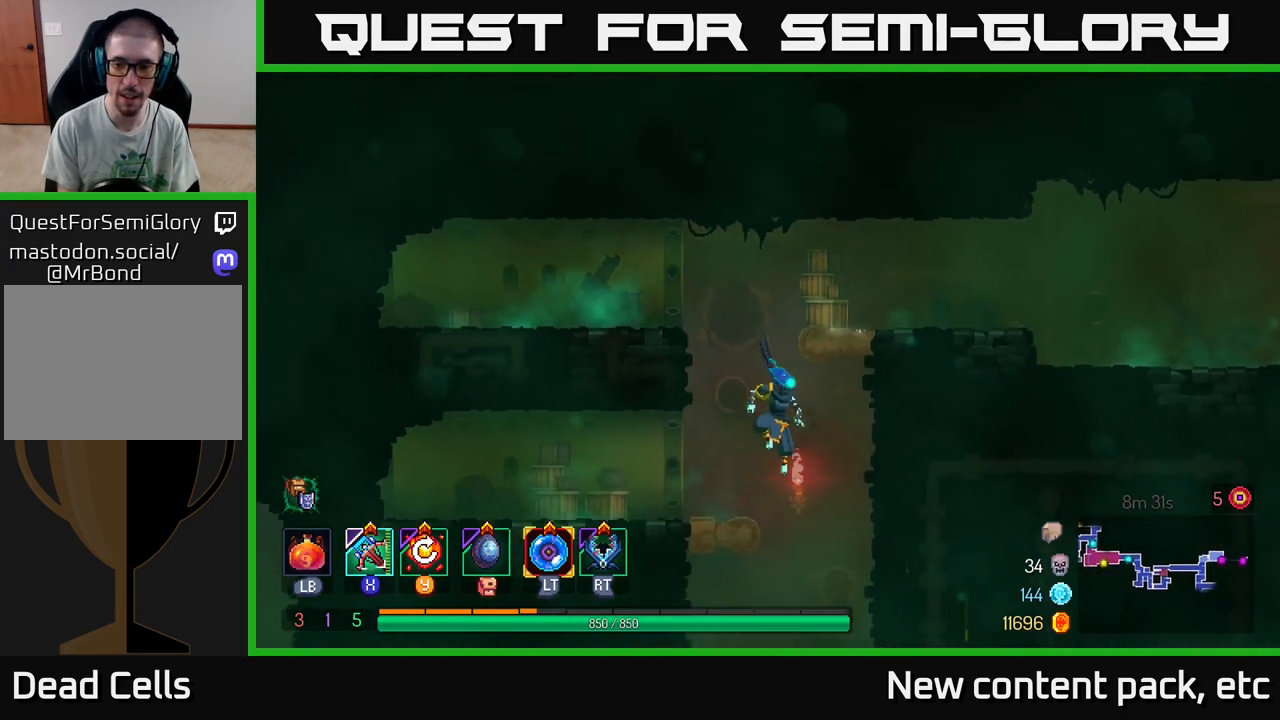
{"buttons": [], "left_stick": "center", "right_stick": "center", "events": [[83, "left_stick", "down"], [133, "A", "down"], [217, "A", "up"], [267, "A", "down"], [383, "A", "up"], [467, "left_stick", "center"]]}
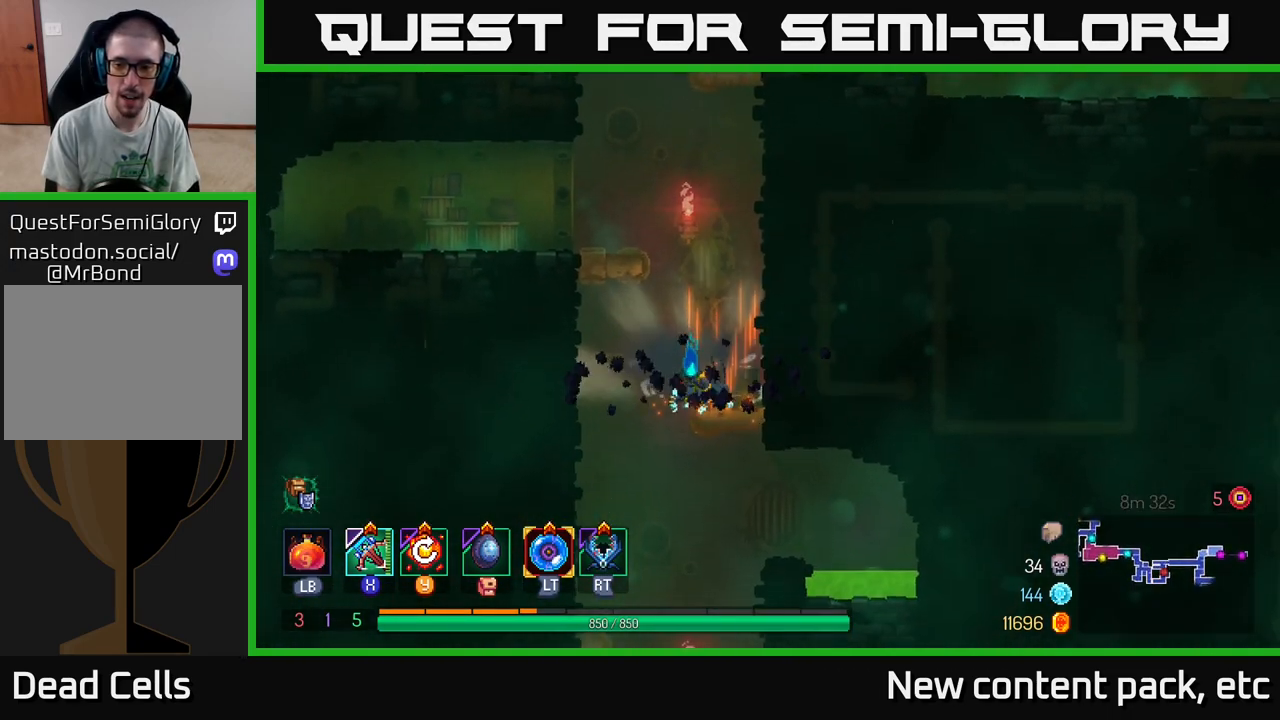
{"buttons": [], "left_stick": "down", "right_stick": "center", "events": [[100, "left_stick", "down-left"], [283, "left_stick", "down"]]}
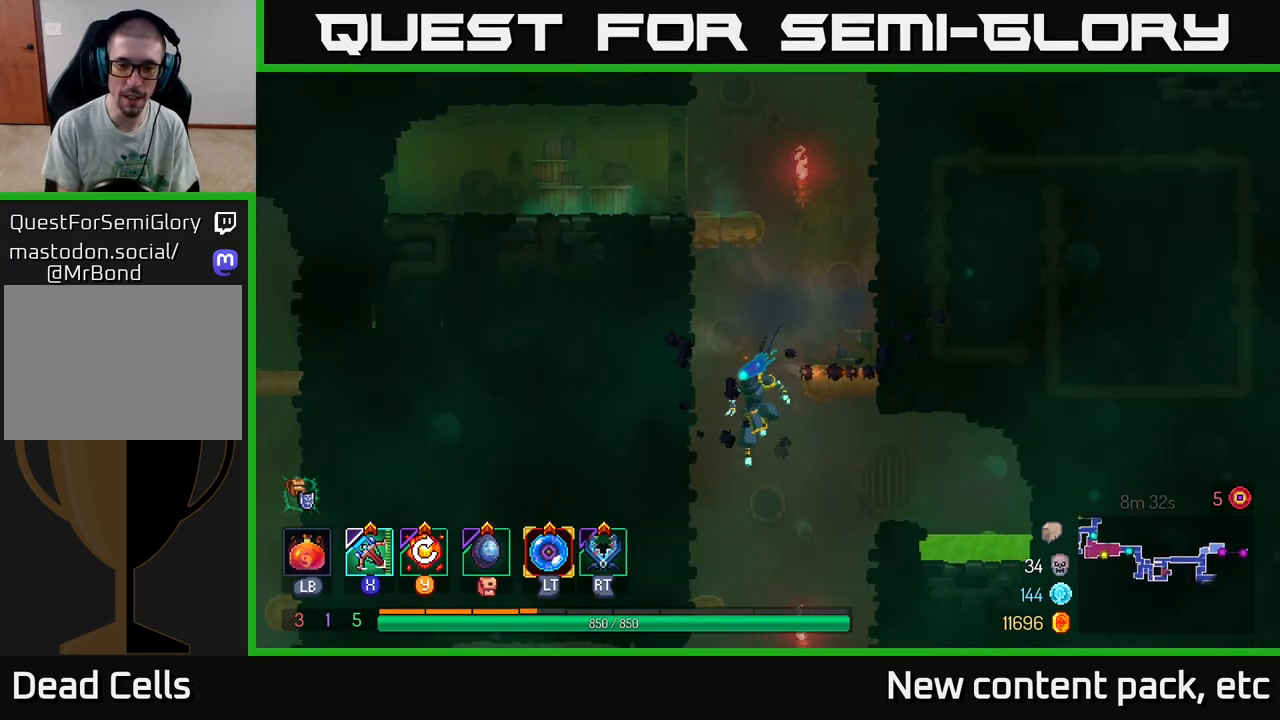
{"buttons": [], "left_stick": "center", "right_stick": "center", "events": [[100, "A", "down"], [200, "A", "up"], [400, "left_stick", "center"]]}
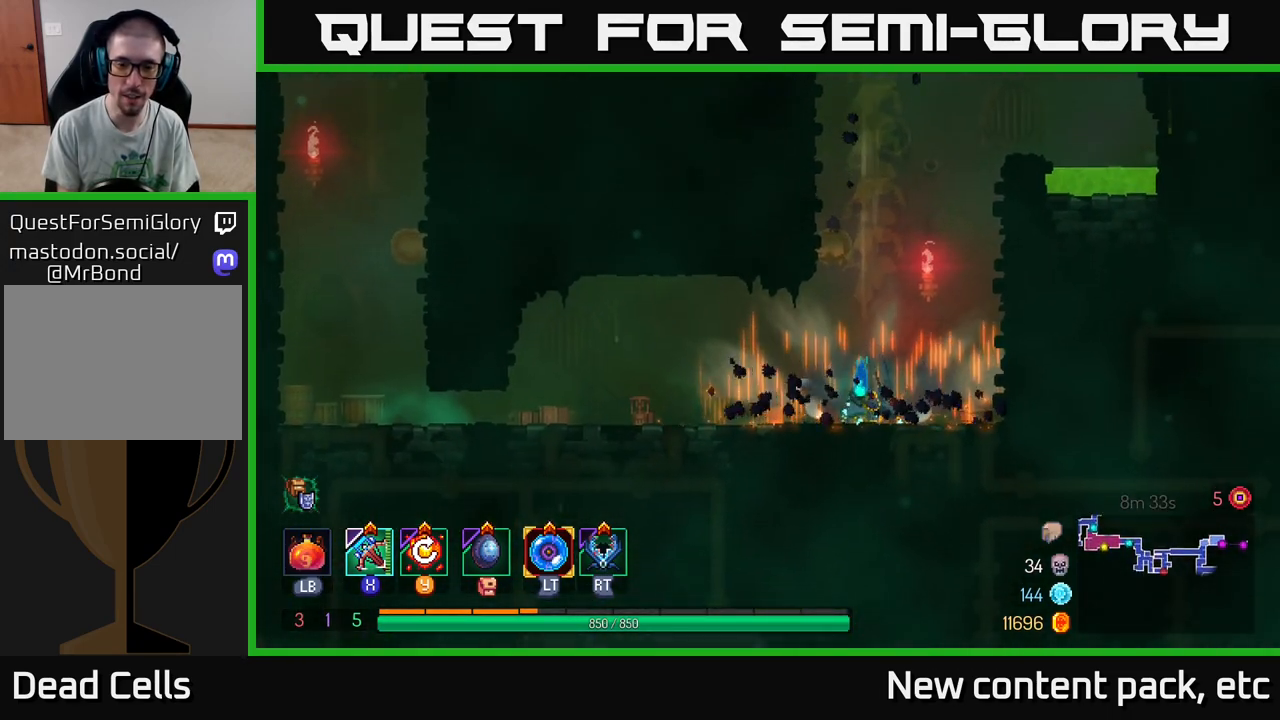
{"buttons": [], "left_stick": "left", "right_stick": "center", "events": [[50, "left_stick", "left"], [100, "B", "down"], [183, "B", "up"]]}